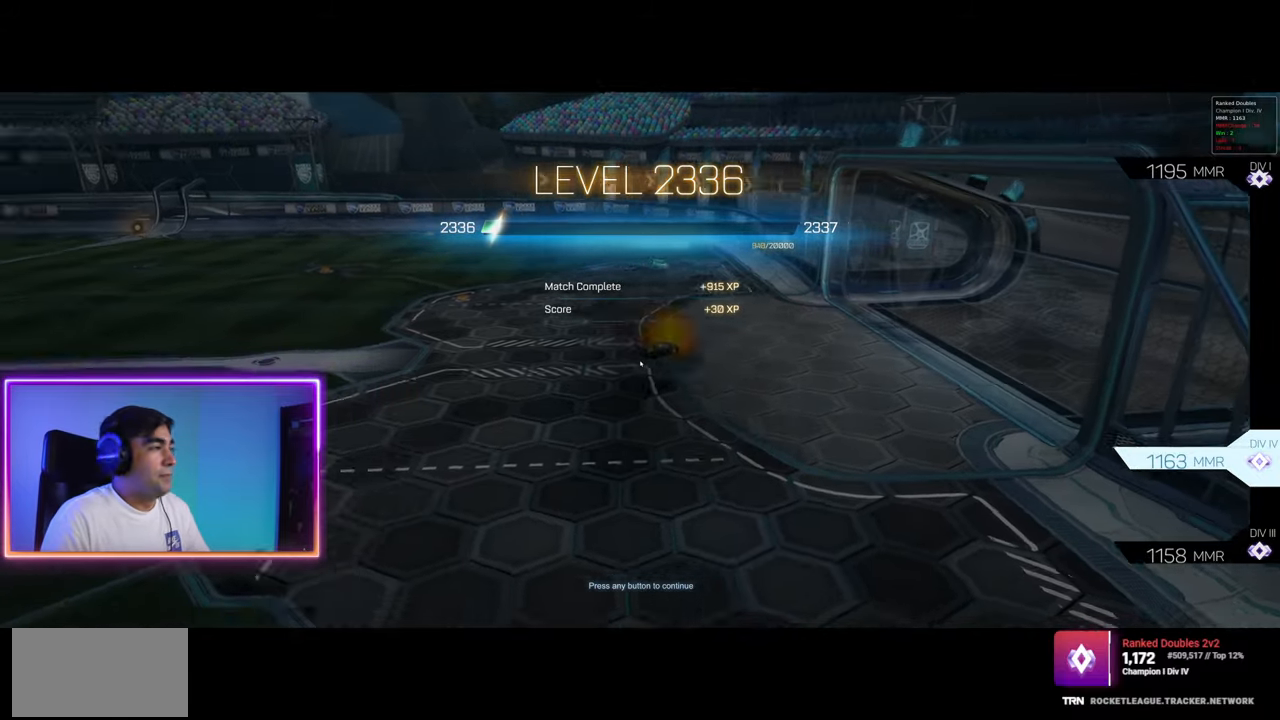
Gameplay with keyboard and mouse; each line is a JSON object with the keys and mouse buttons held at the frame after it. "events" lists presses ("down") and releases ("up") of "a", "ctrl", "d", "e", "q", "s", "shift", "space", "w", "mouse_left", "mouse_wheel", "mouse_right", "mouse_mb4" and "mouse_mb5" between this image and that frame as [ms after this image, input, new state], when the widget could be followed in between. "mouse_left", "mouse_wheel", "mouse_right", "mouse_mb4", "mouse_mb5" = the "left", "wheel", "right", "mb4", "mb5" buttons of the "mouse" list. No other keys are recorded. "wheel" means that the mouse wheel is clicked or scrolled. Mouse movement is not recorded.
{"keys": [], "mouse": [], "events": [[117, "mouse_right", "down"], [200, "mouse_right", "up"]]}
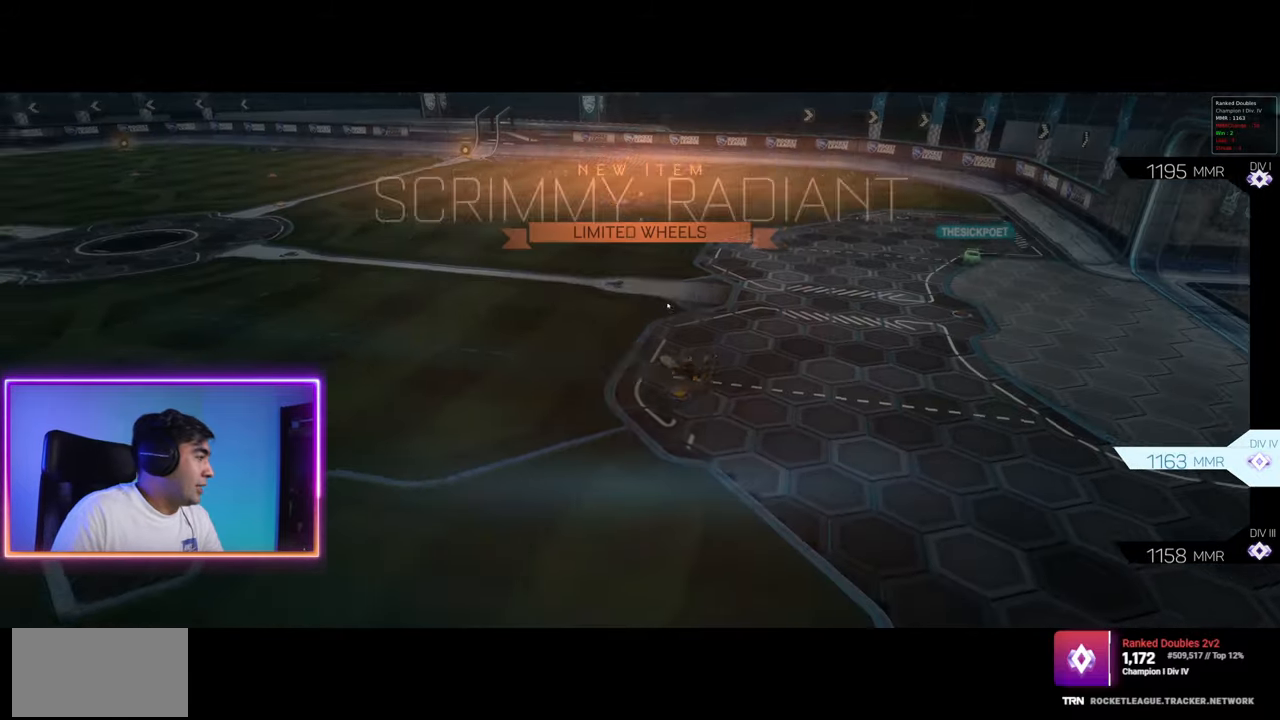
{"keys": [], "mouse": [], "events": [[333, "mouse_left", "down"], [417, "mouse_left", "up"]]}
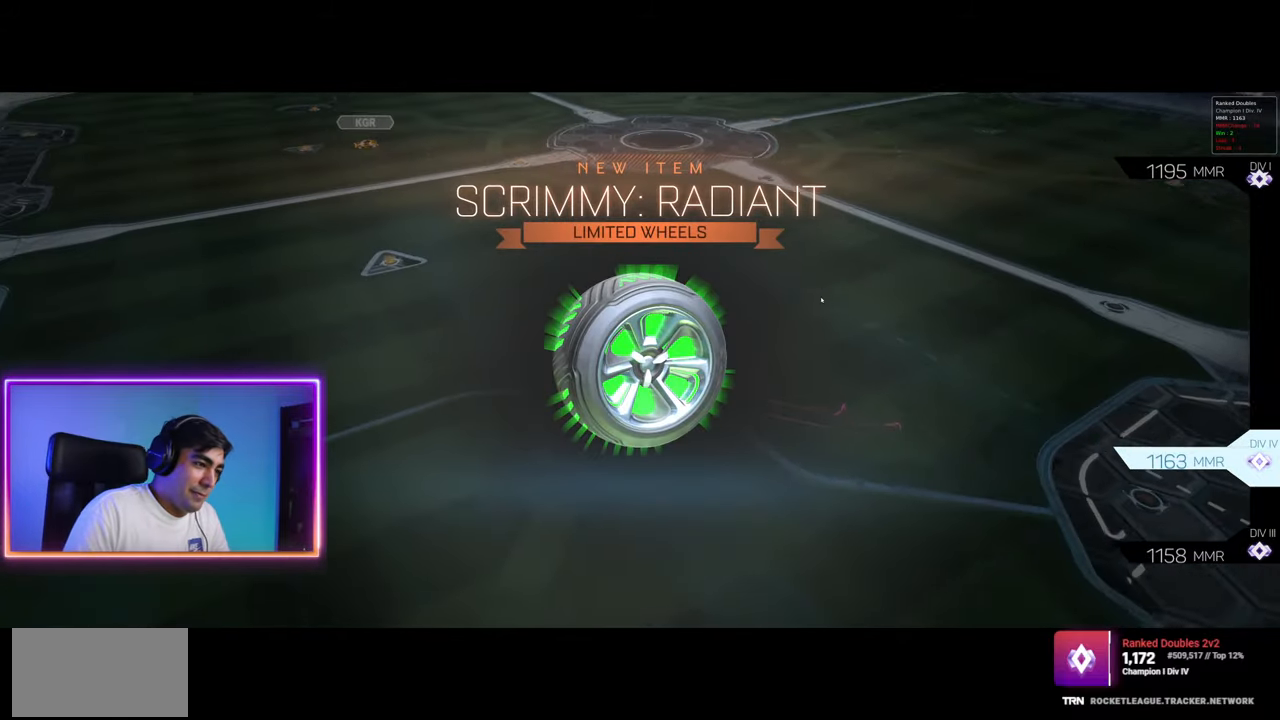
{"keys": [], "mouse": [], "events": []}
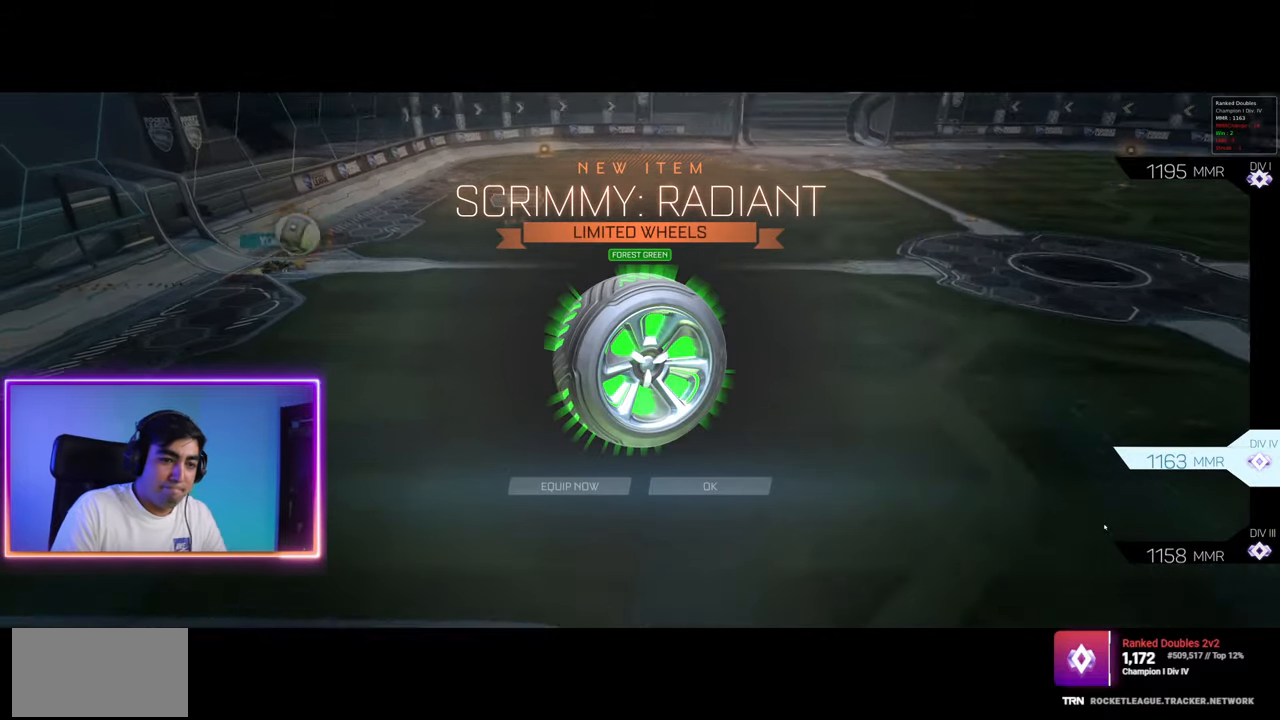
{"keys": [], "mouse": [], "events": [[17, "mouse_left", "down"], [83, "mouse_left", "up"]]}
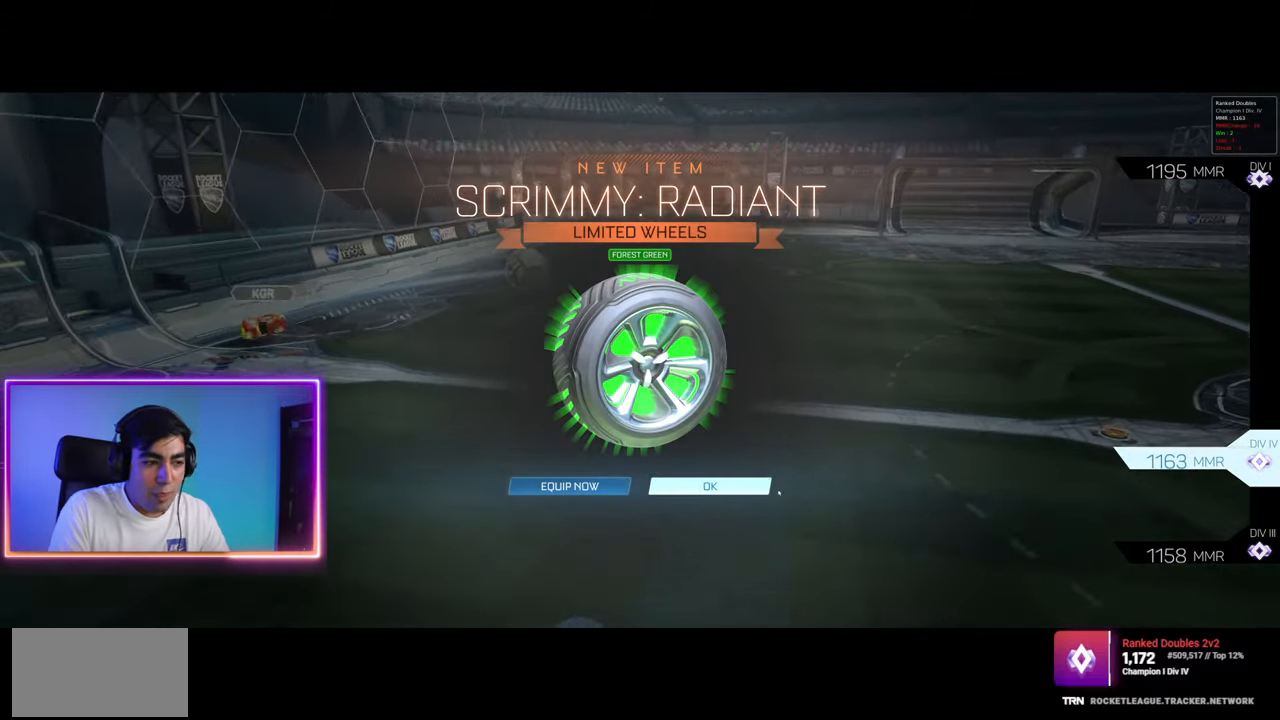
{"keys": [], "mouse": [], "events": [[133, "mouse_left", "down"], [217, "mouse_left", "up"]]}
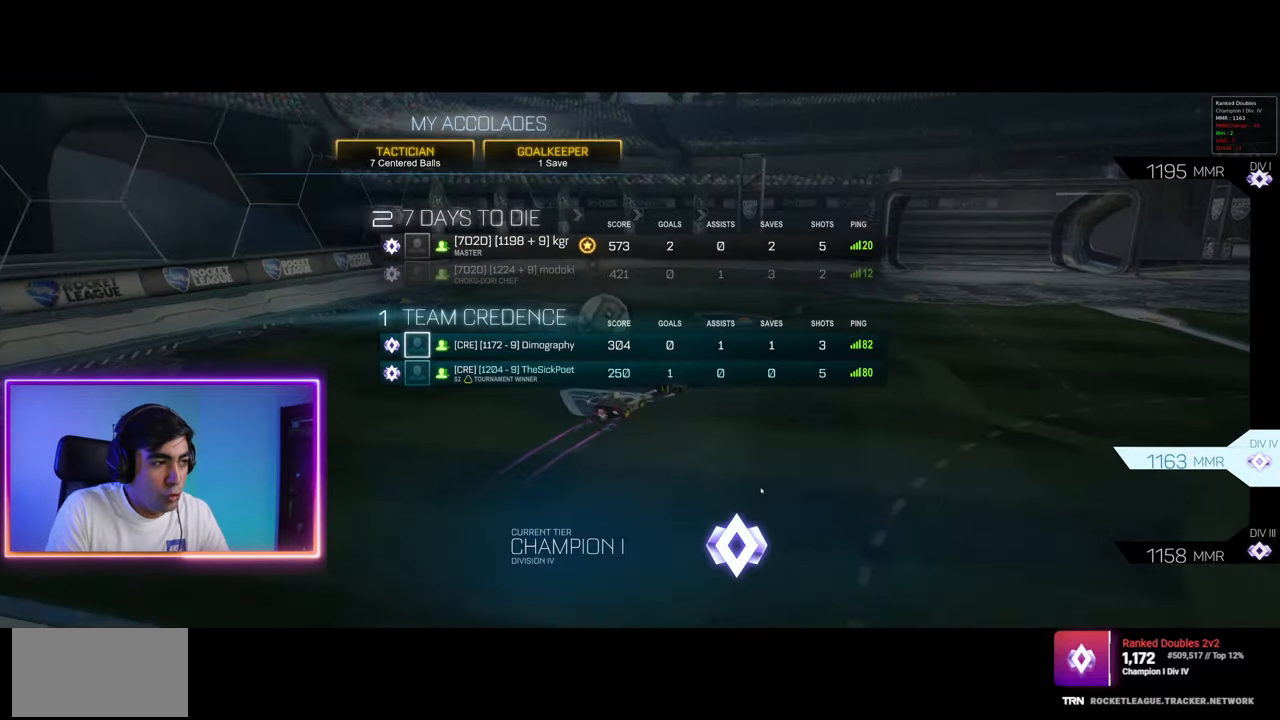
{"keys": [], "mouse": [], "events": []}
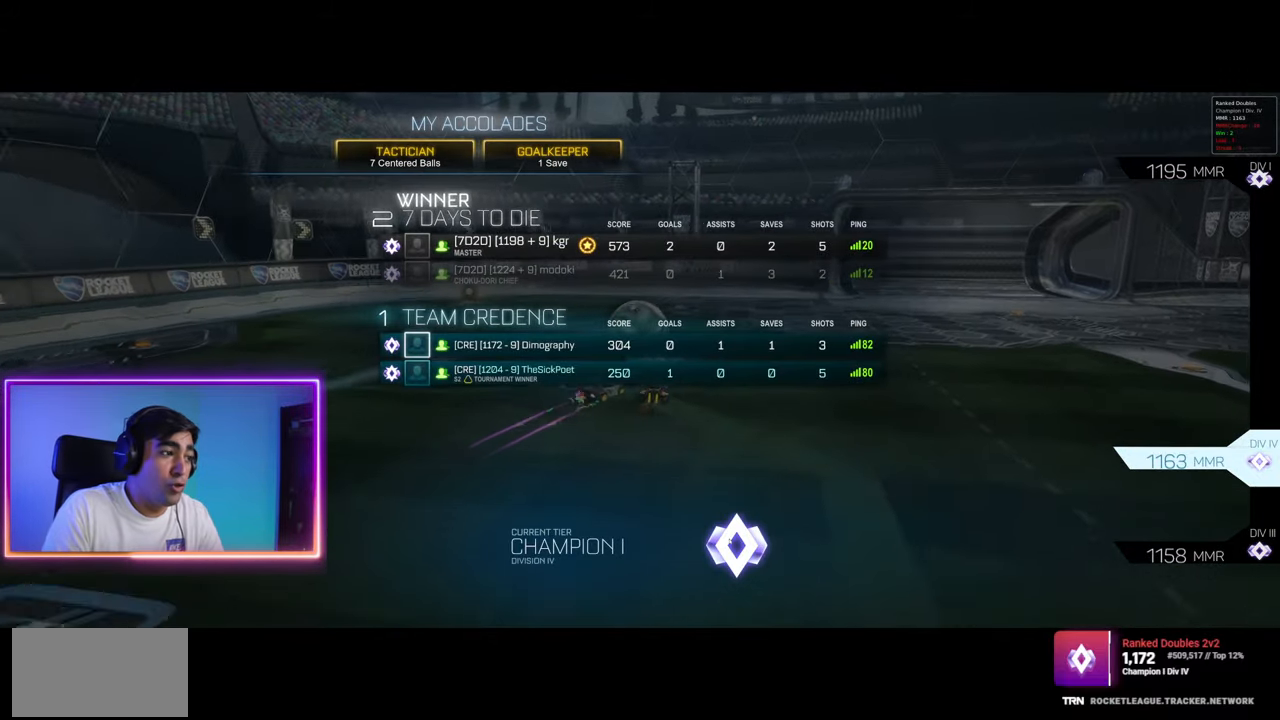
{"keys": [], "mouse": [], "events": []}
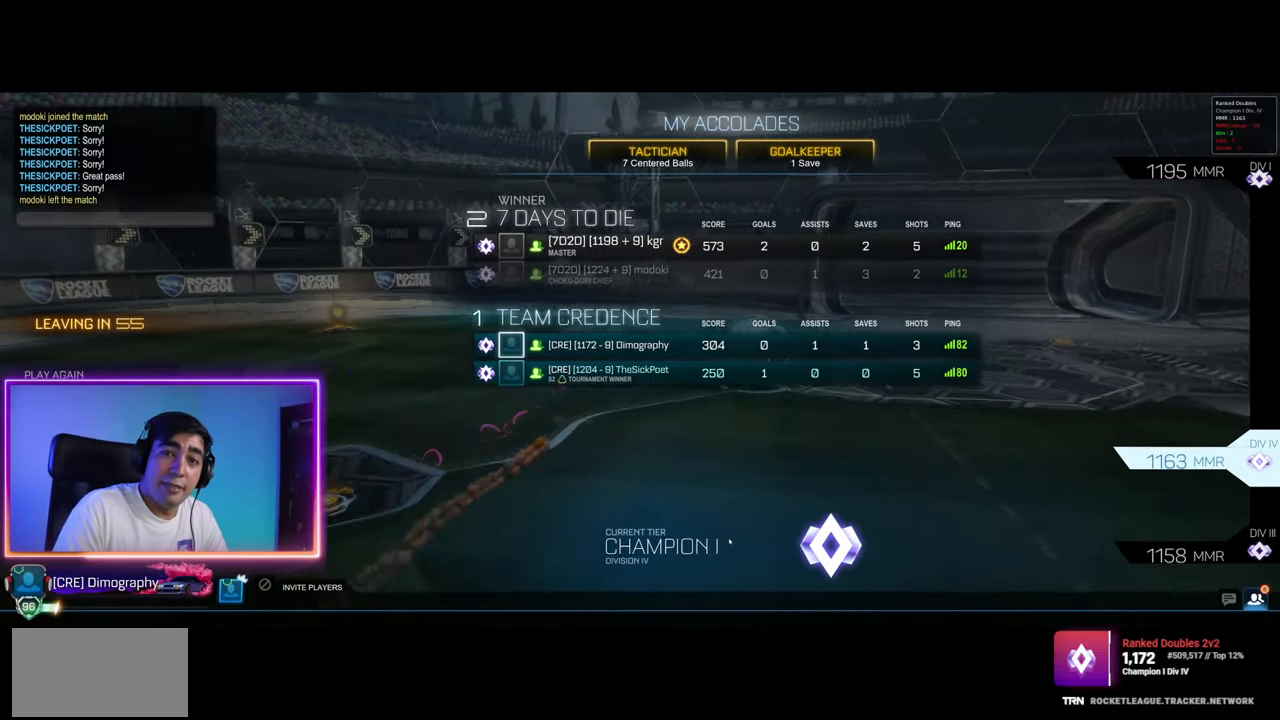
{"keys": [], "mouse": [], "events": []}
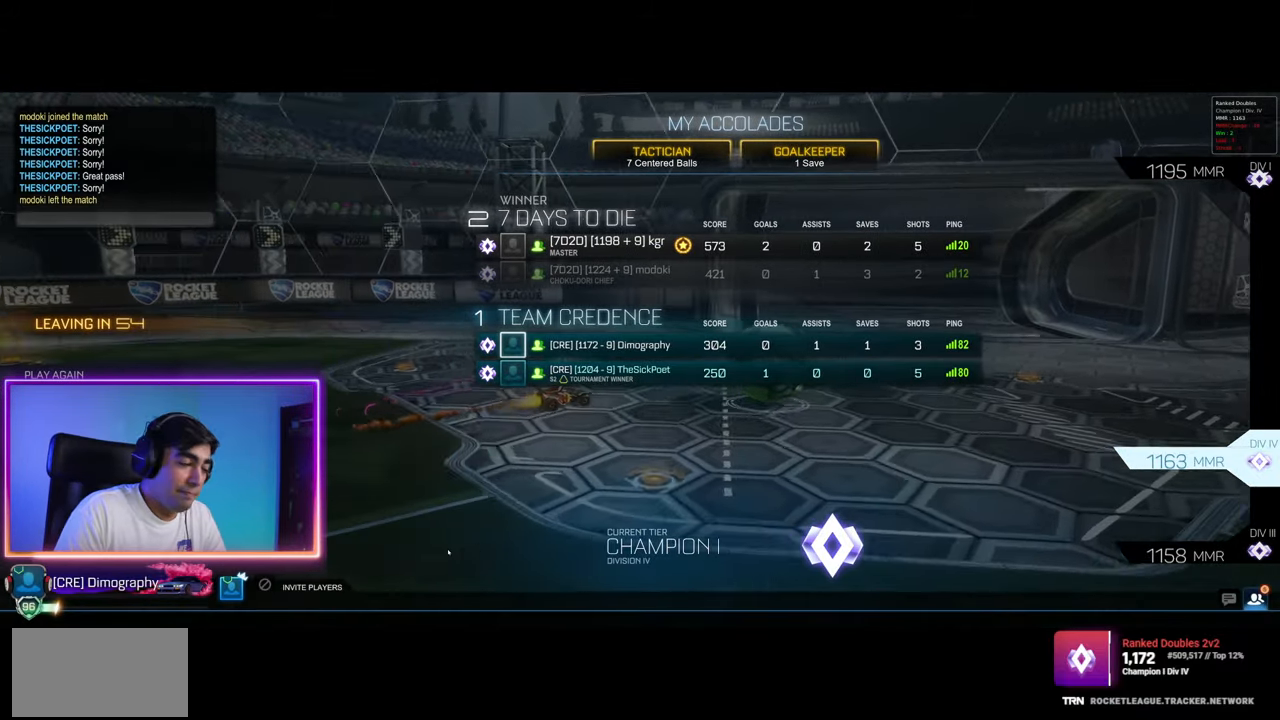
{"keys": [], "mouse": [], "events": []}
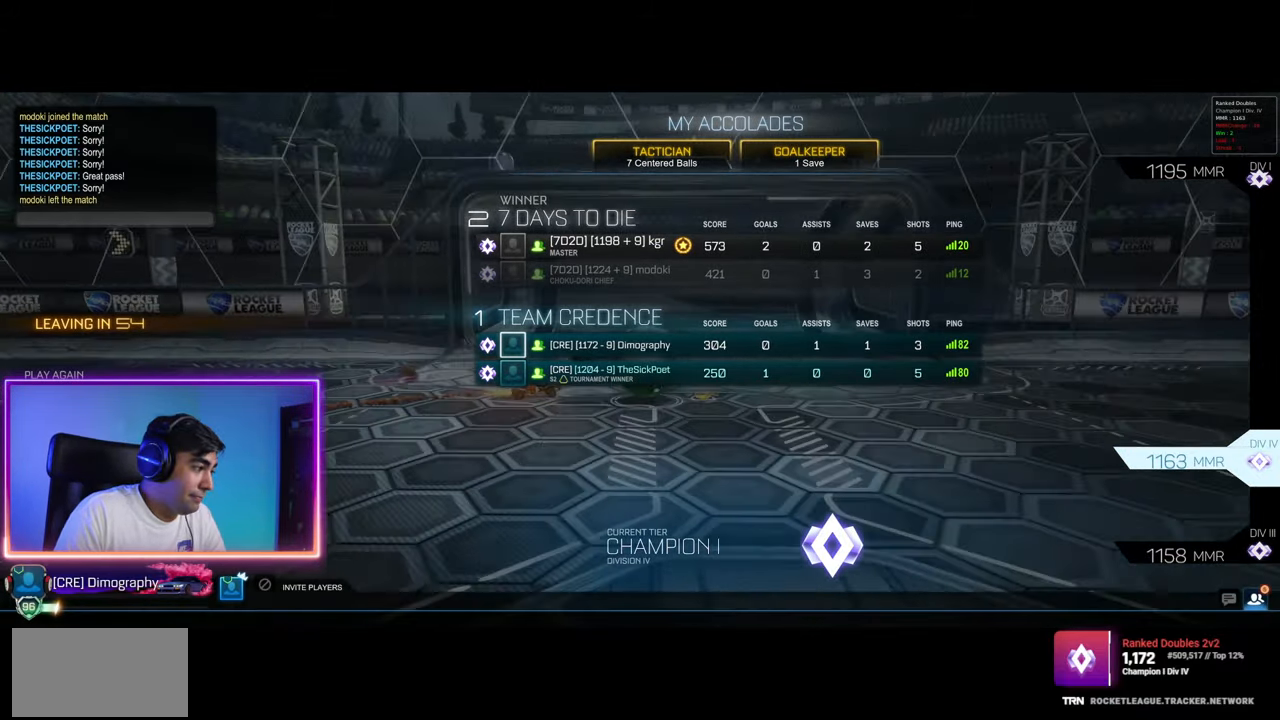
{"keys": [], "mouse": [], "events": [[67, "mouse_left", "down"], [117, "mouse_left", "up"]]}
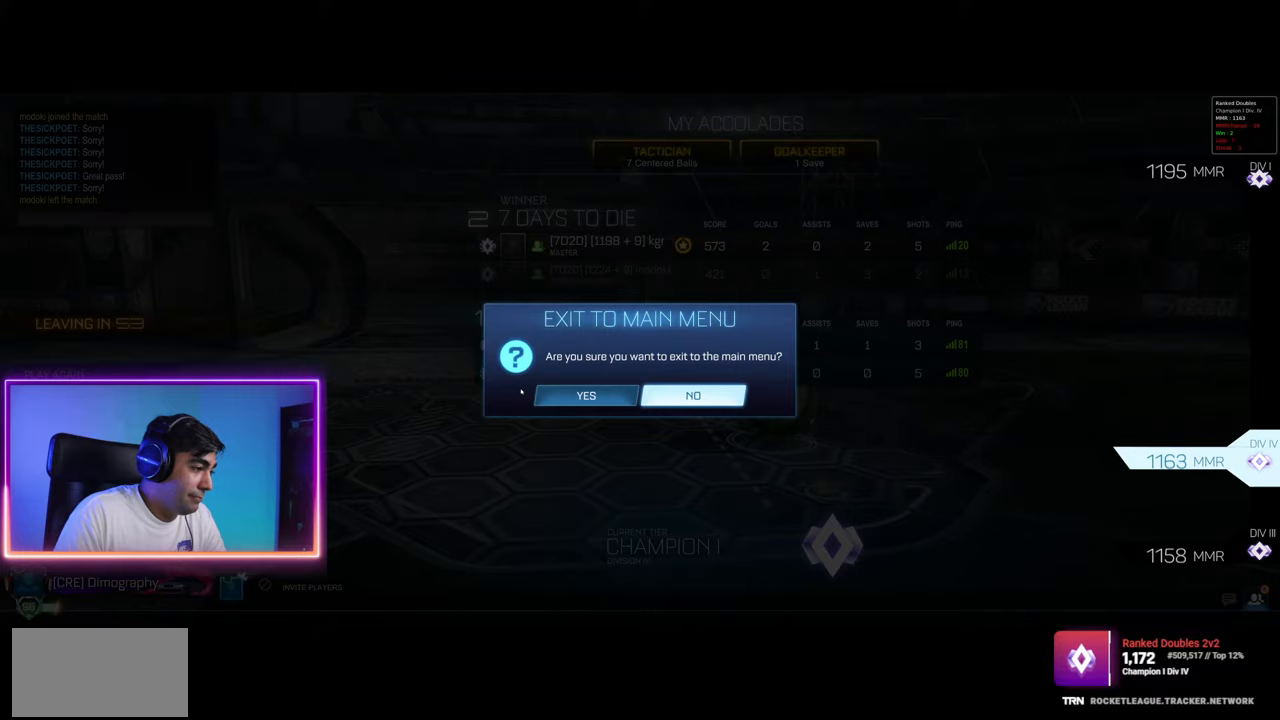
{"keys": [], "mouse": [], "events": [[100, "mouse_left", "down"], [167, "mouse_left", "up"]]}
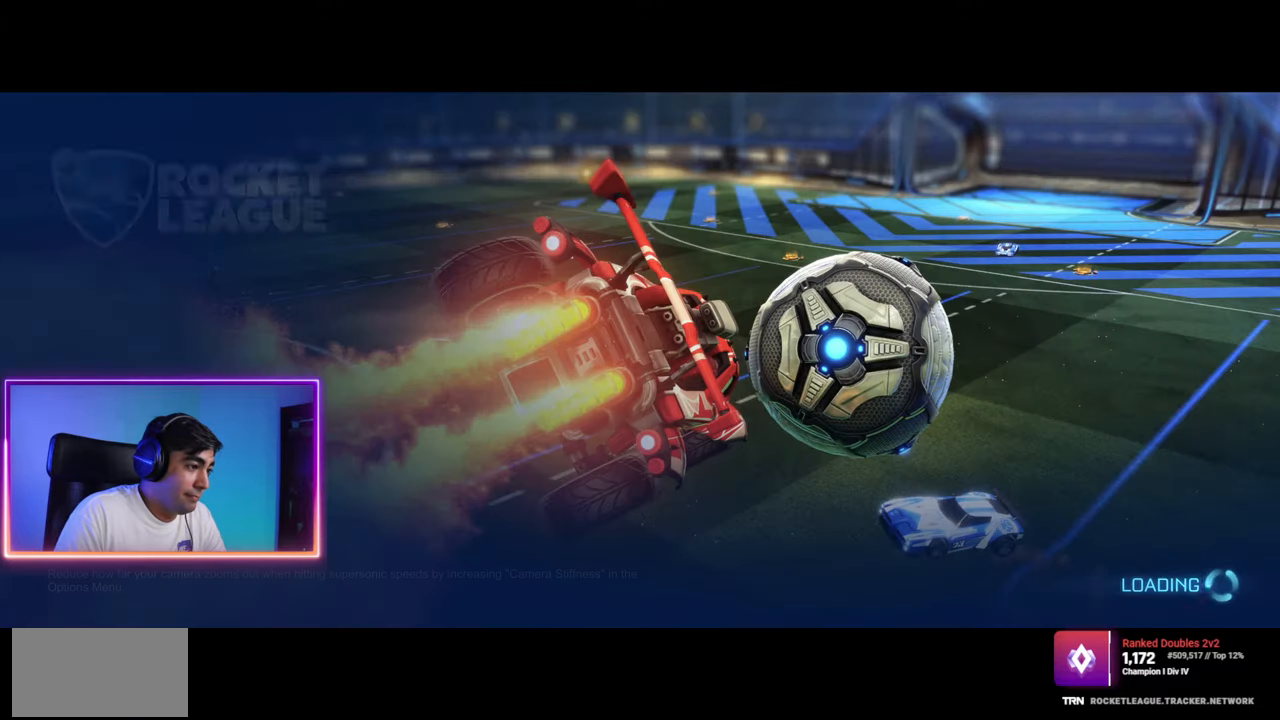
{"keys": [], "mouse": [], "events": []}
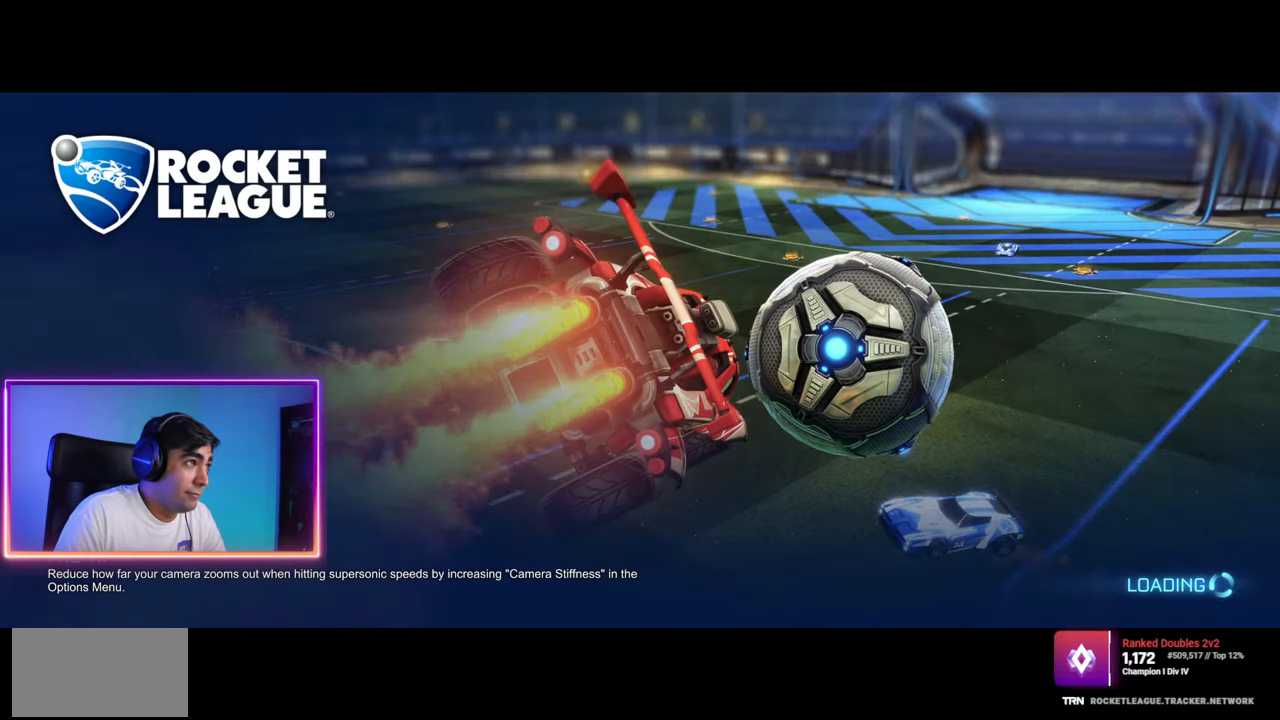
{"keys": [], "mouse": [], "events": []}
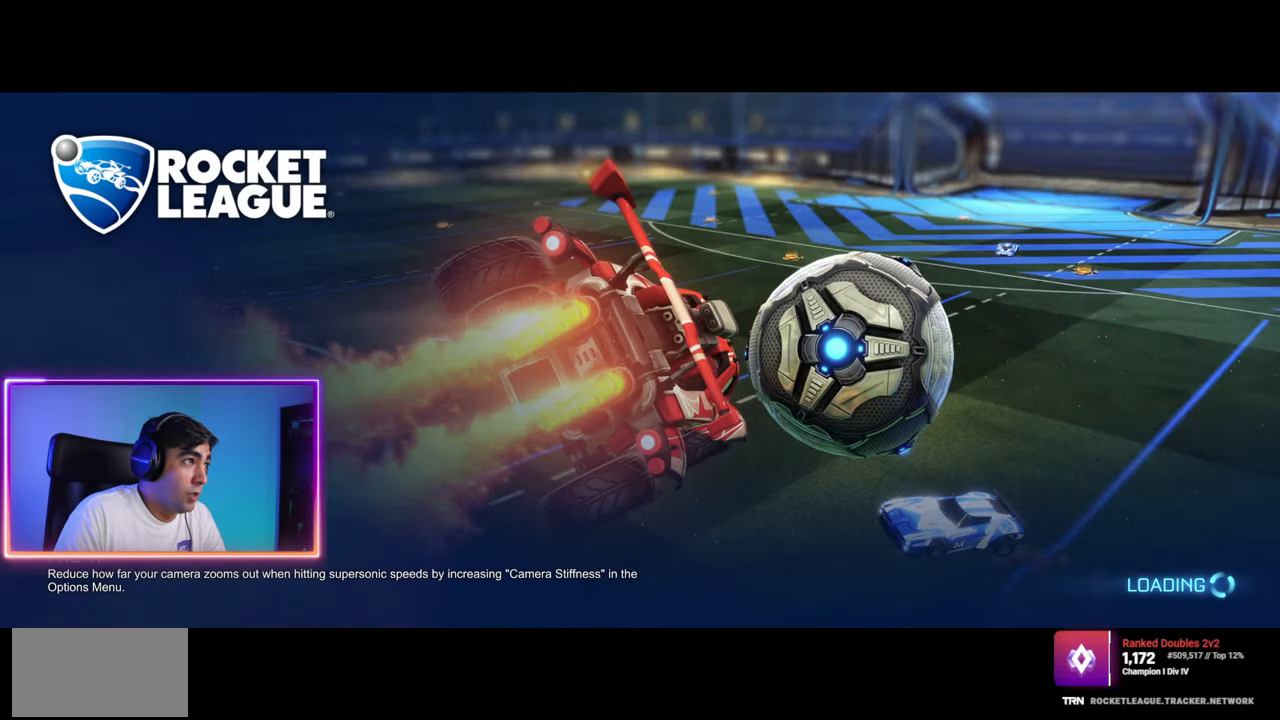
{"keys": [], "mouse": [], "events": []}
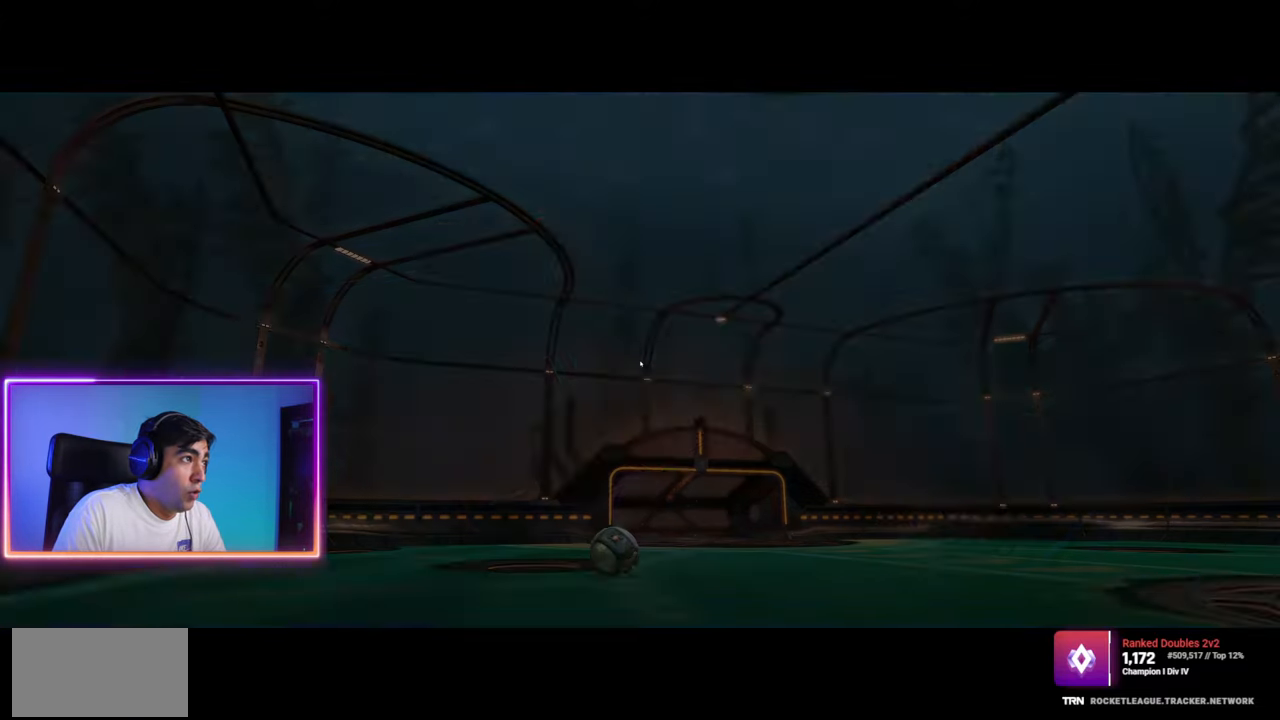
{"keys": [], "mouse": [], "events": []}
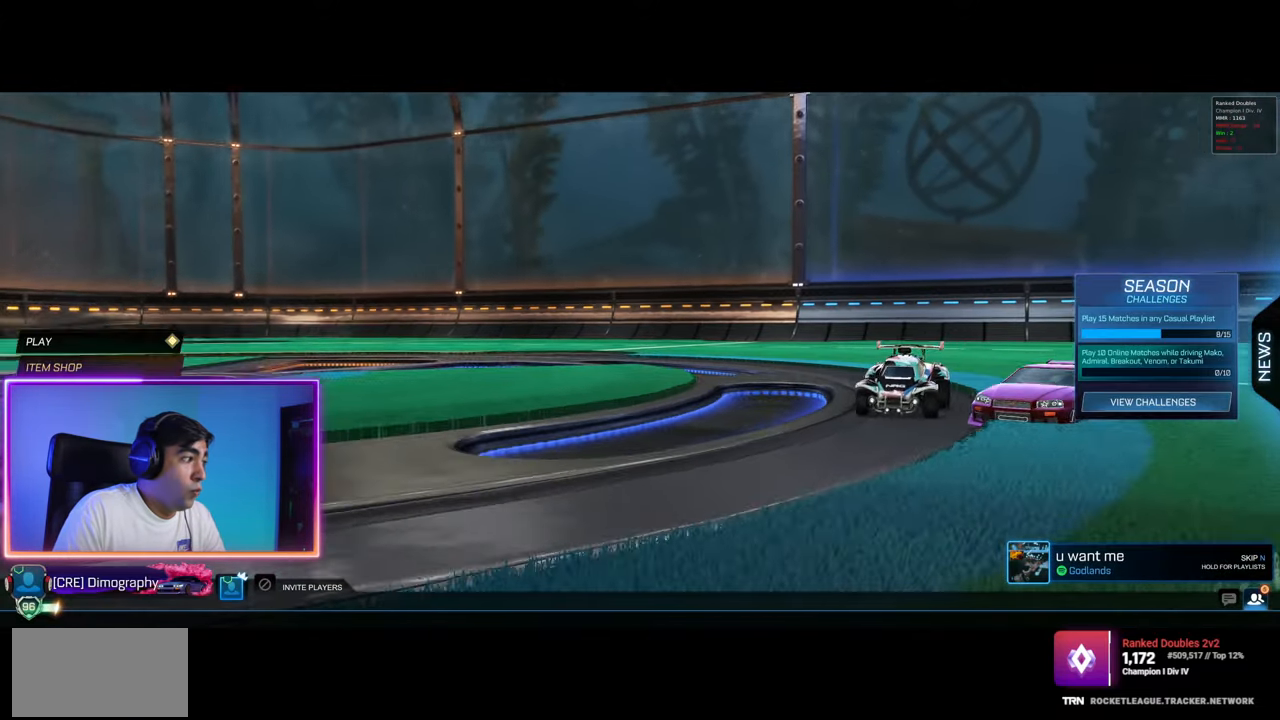
{"keys": [], "mouse": [], "events": []}
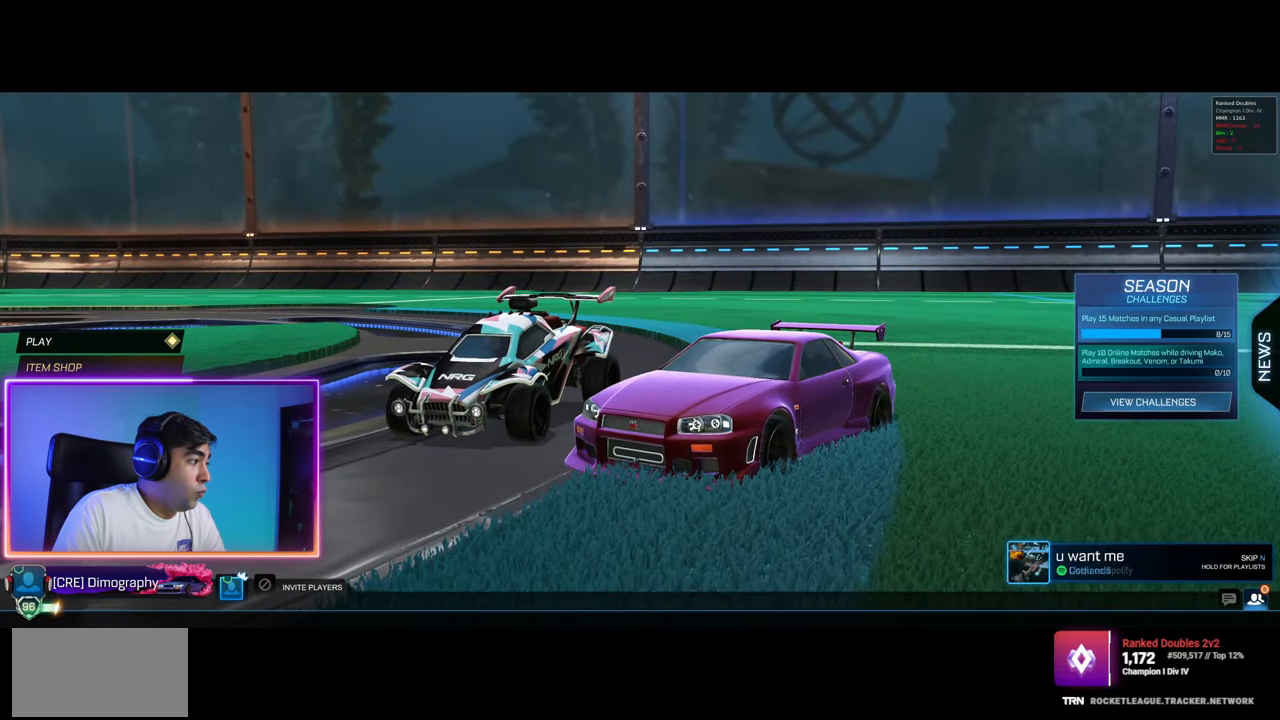
{"keys": [], "mouse": [], "events": [[33, "mouse_left", "down"], [100, "mouse_left", "up"]]}
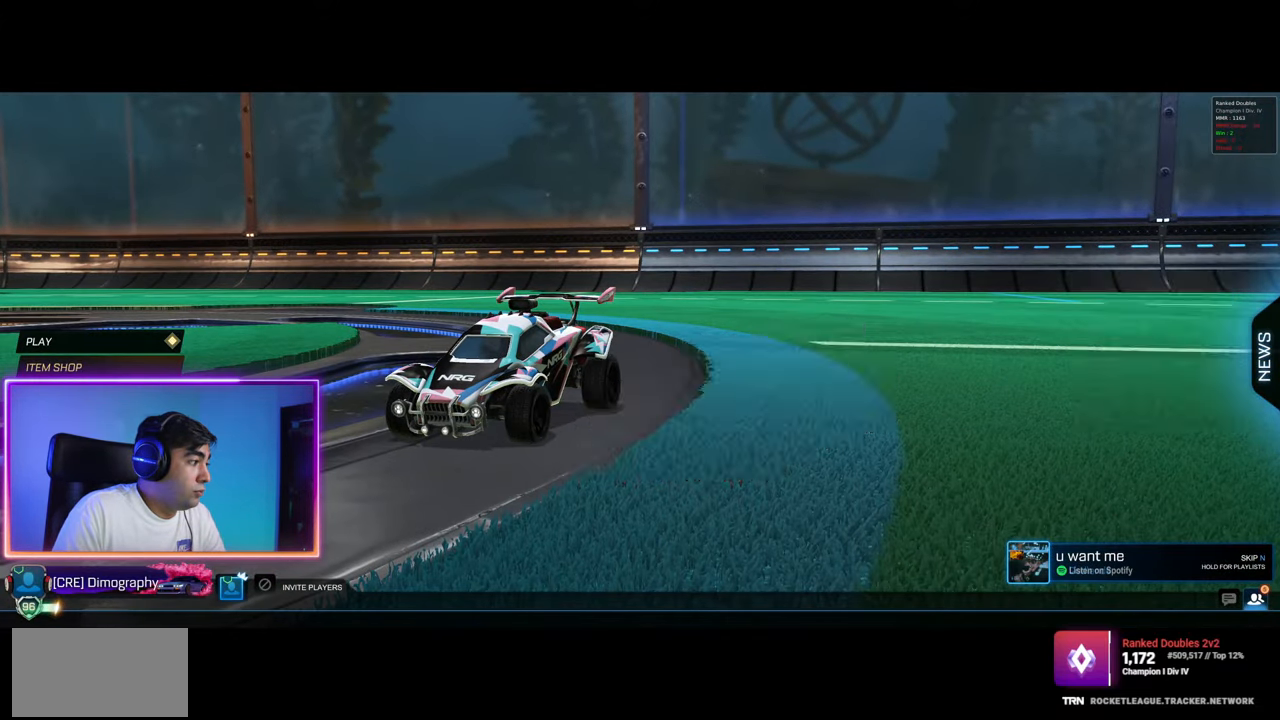
{"keys": [], "mouse": [], "events": []}
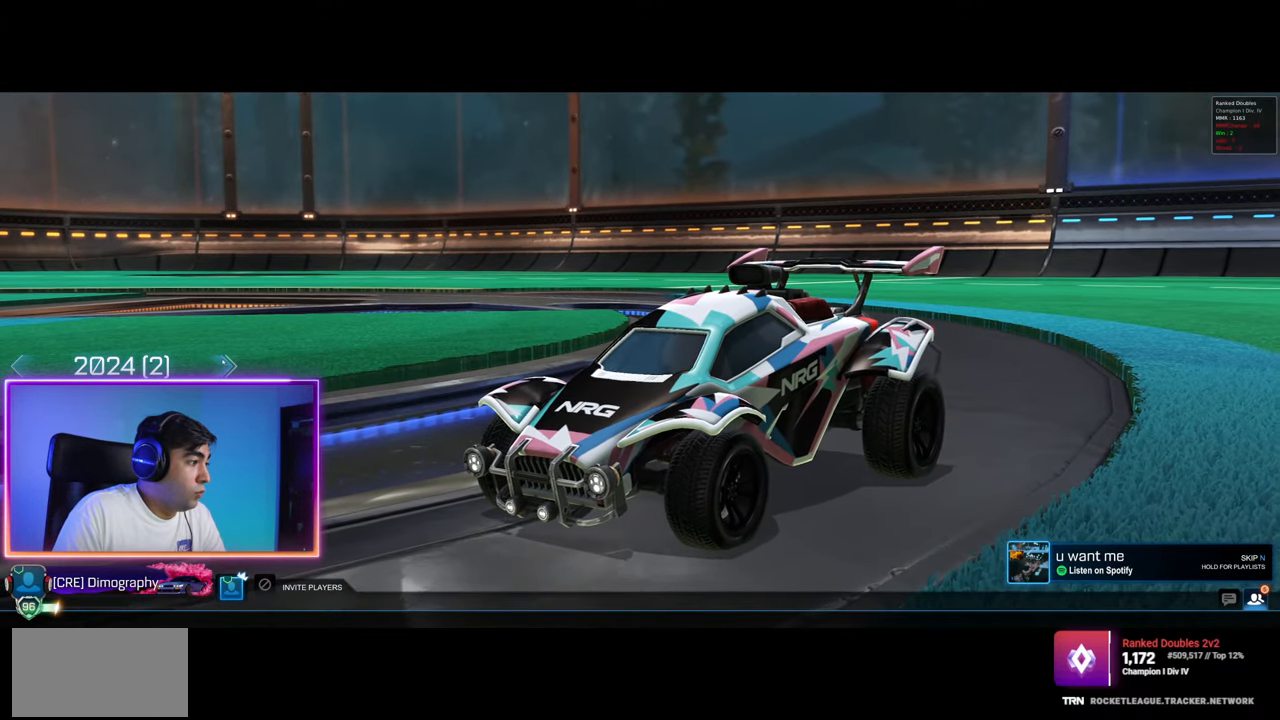
{"keys": [], "mouse": [], "events": [[217, "mouse_left", "down"], [300, "mouse_left", "up"]]}
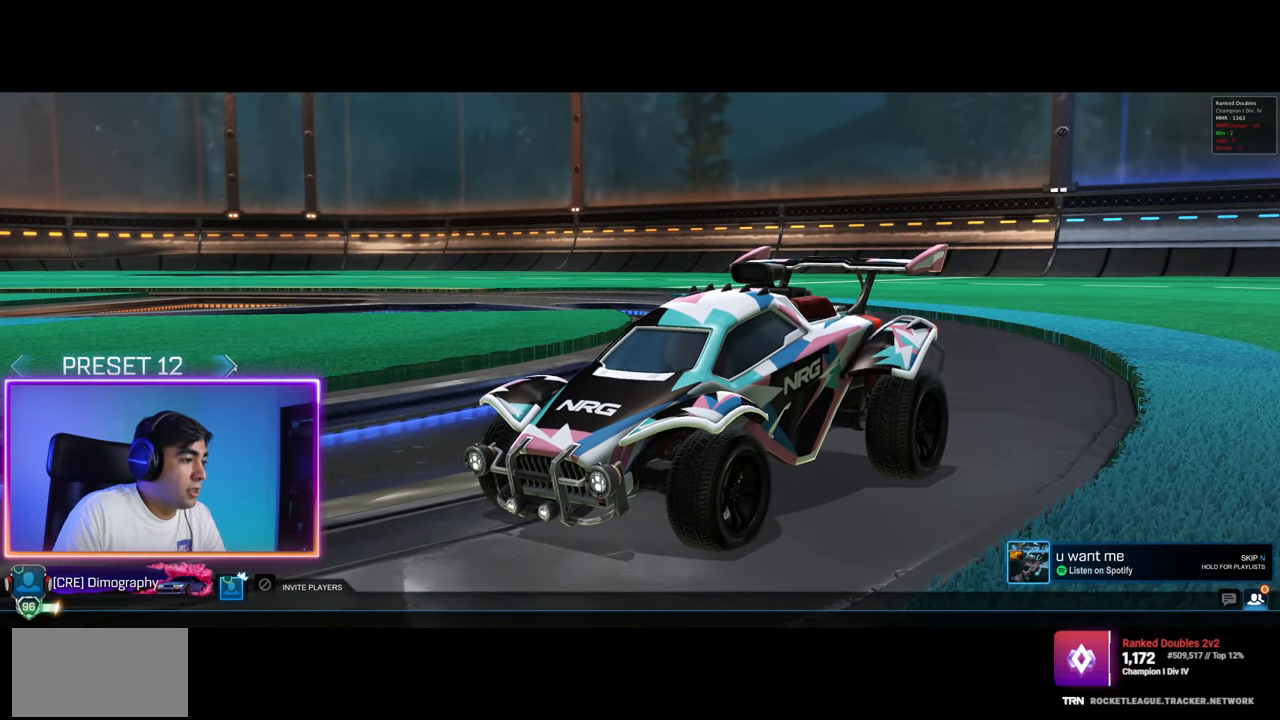
{"keys": [], "mouse": [], "events": []}
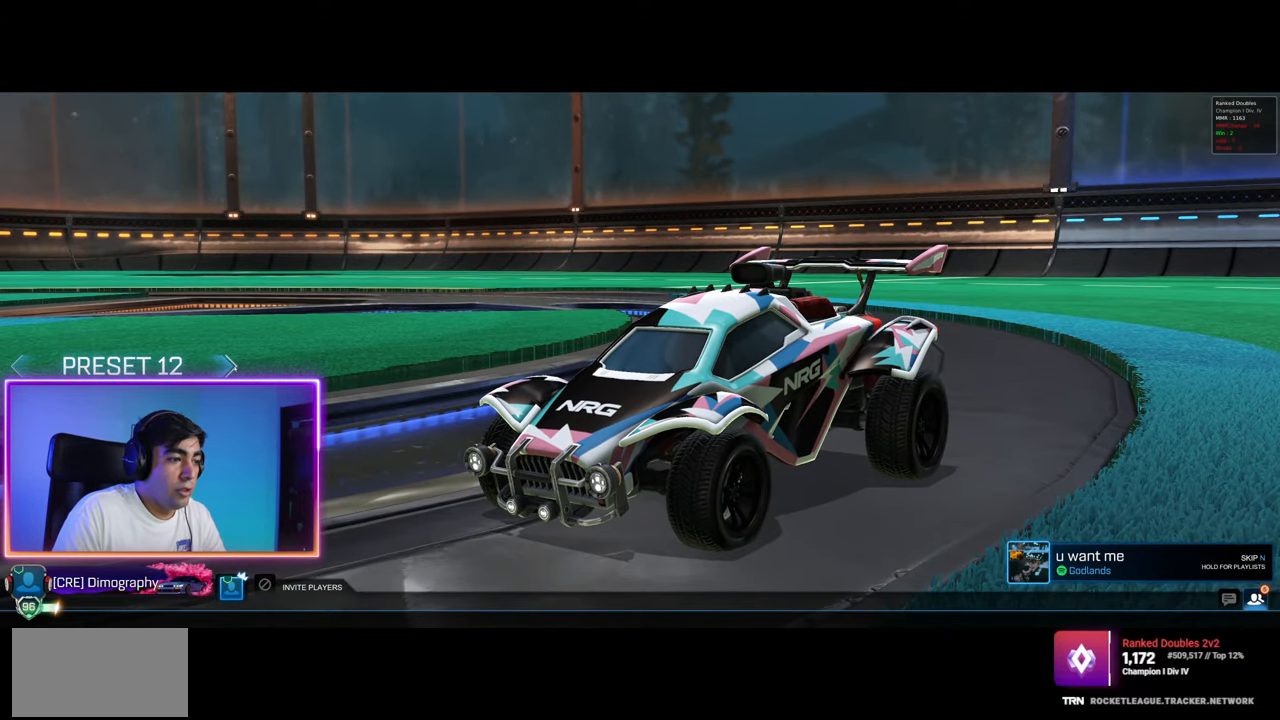
{"keys": [], "mouse": [], "events": []}
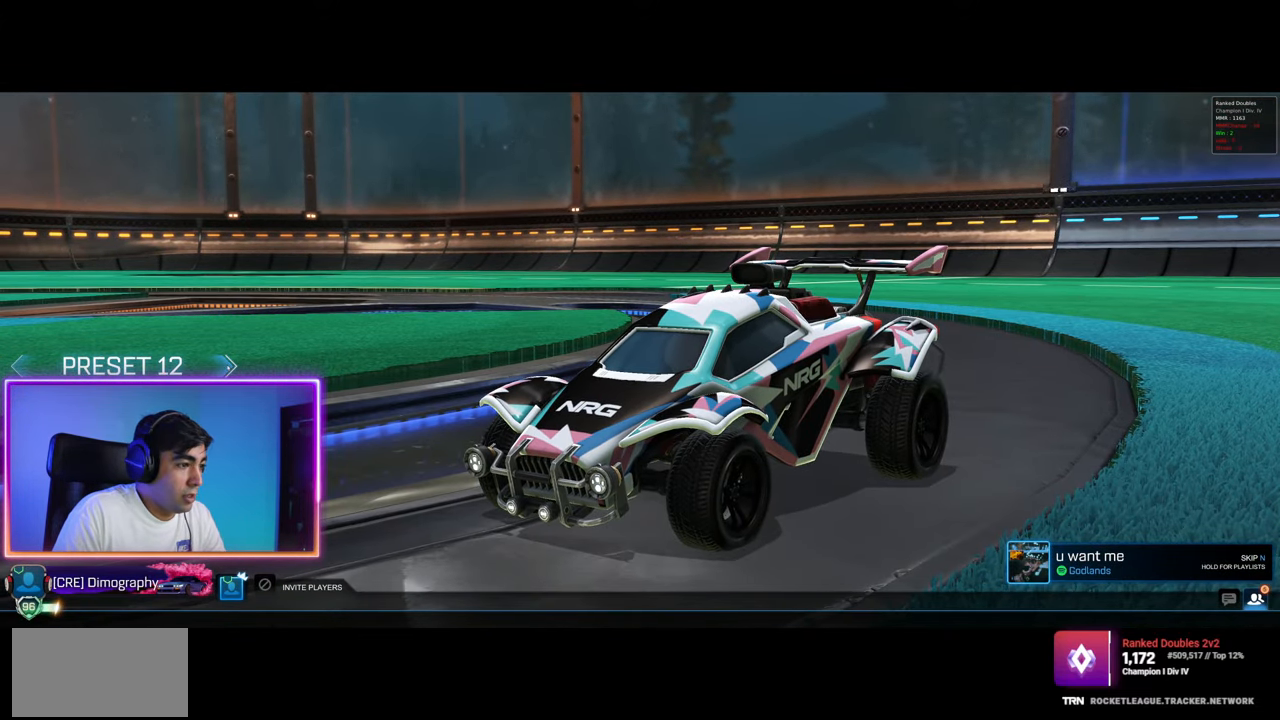
{"keys": [], "mouse": [], "events": [[67, "mouse_left", "down"], [167, "mouse_left", "up"]]}
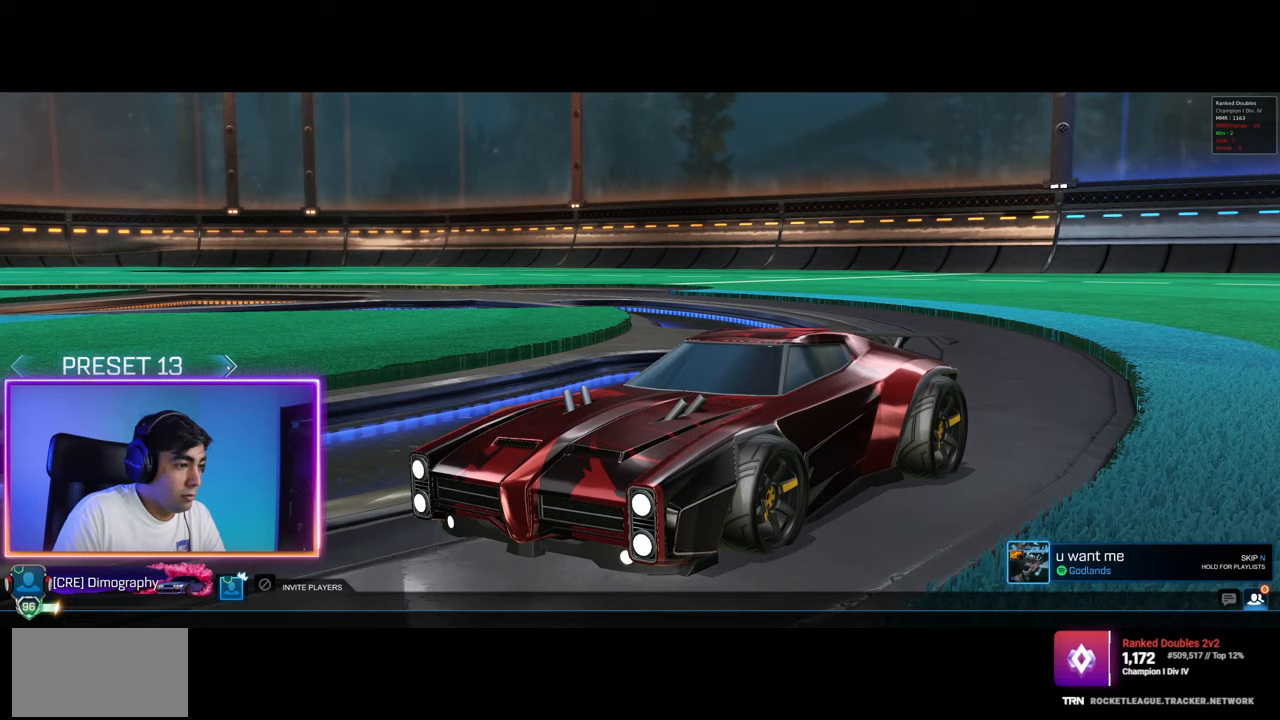
{"keys": [], "mouse": ["left"], "events": [[450, "mouse_left", "down"]]}
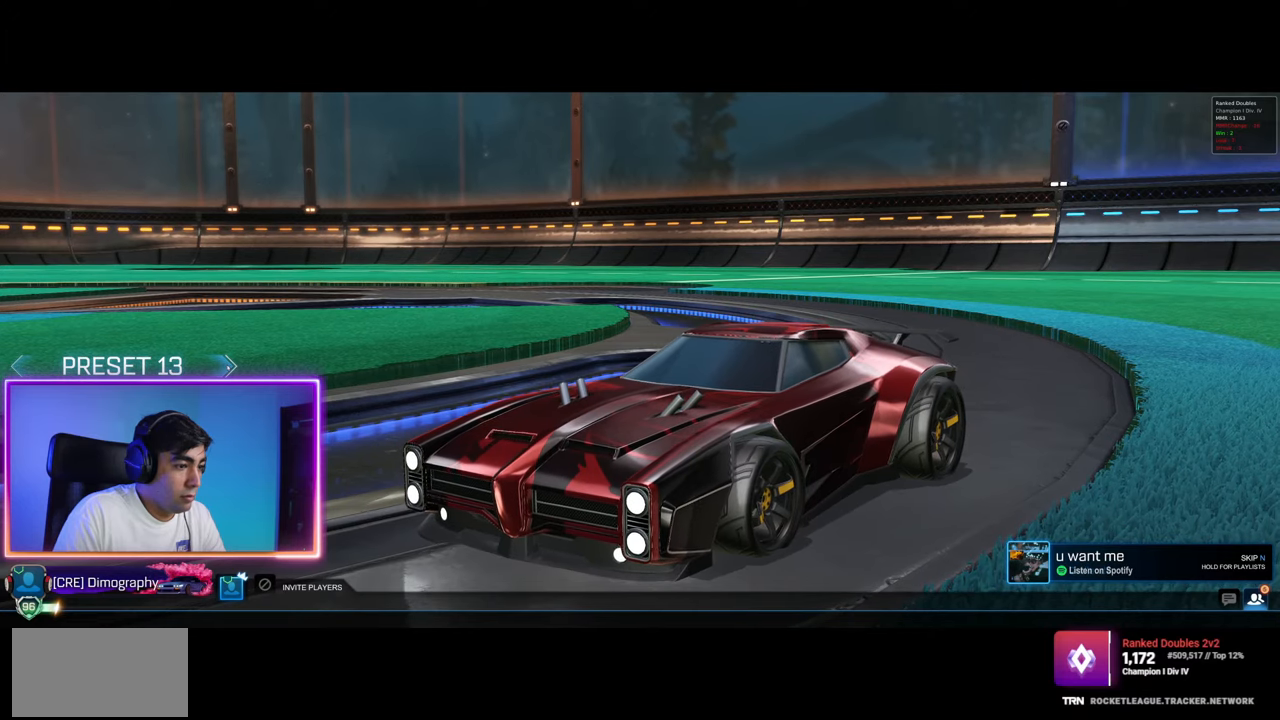
{"keys": [], "mouse": [], "events": [[50, "mouse_left", "up"]]}
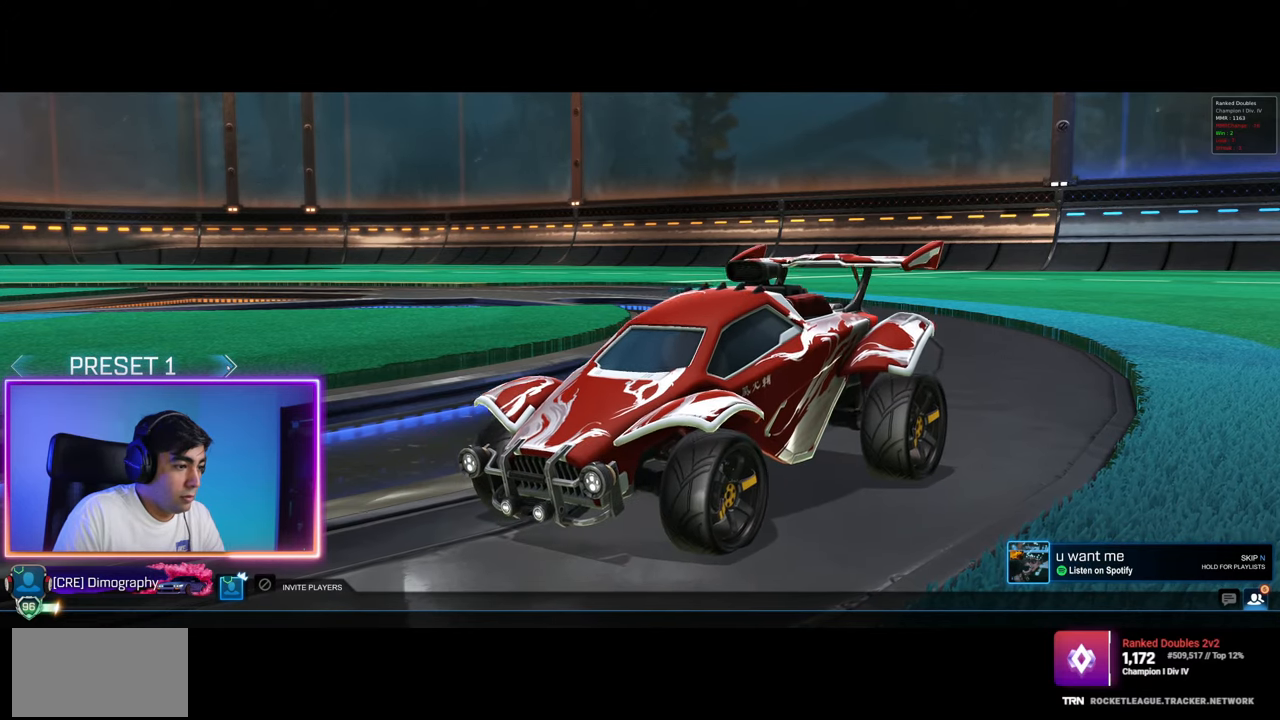
{"keys": [], "mouse": [], "events": []}
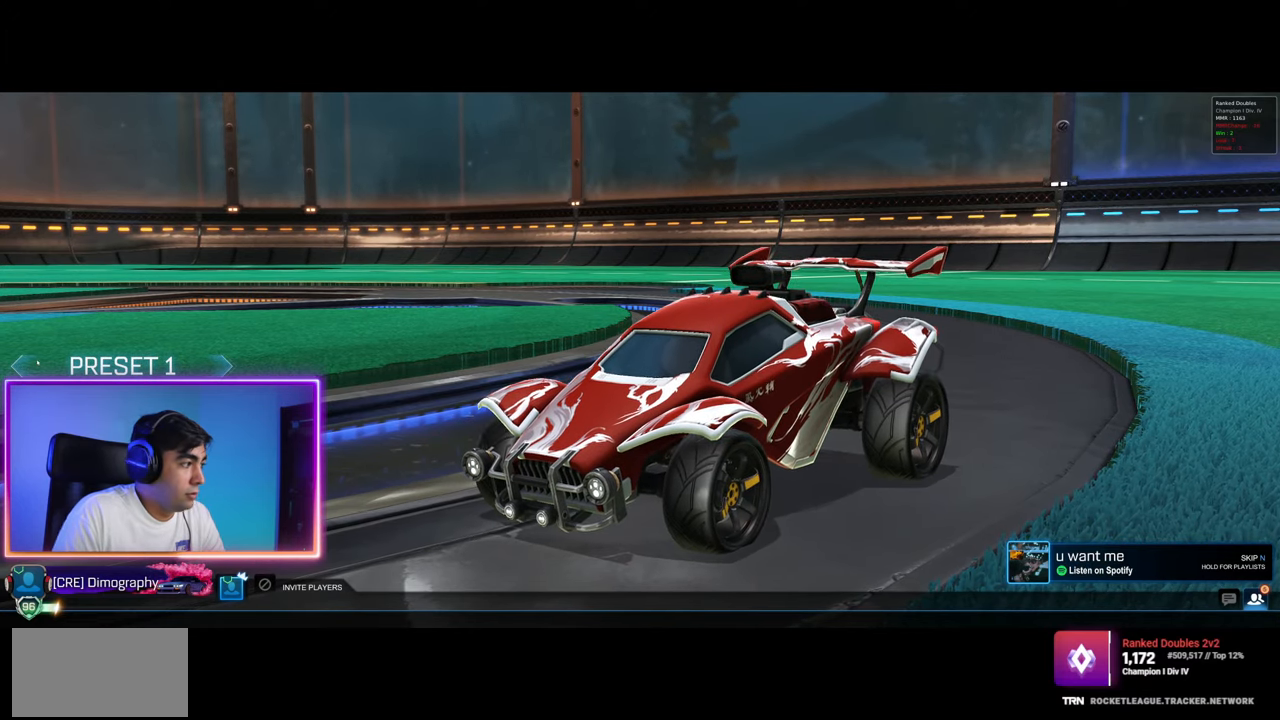
{"keys": [], "mouse": [], "events": [[67, "mouse_left", "down"], [167, "mouse_left", "up"]]}
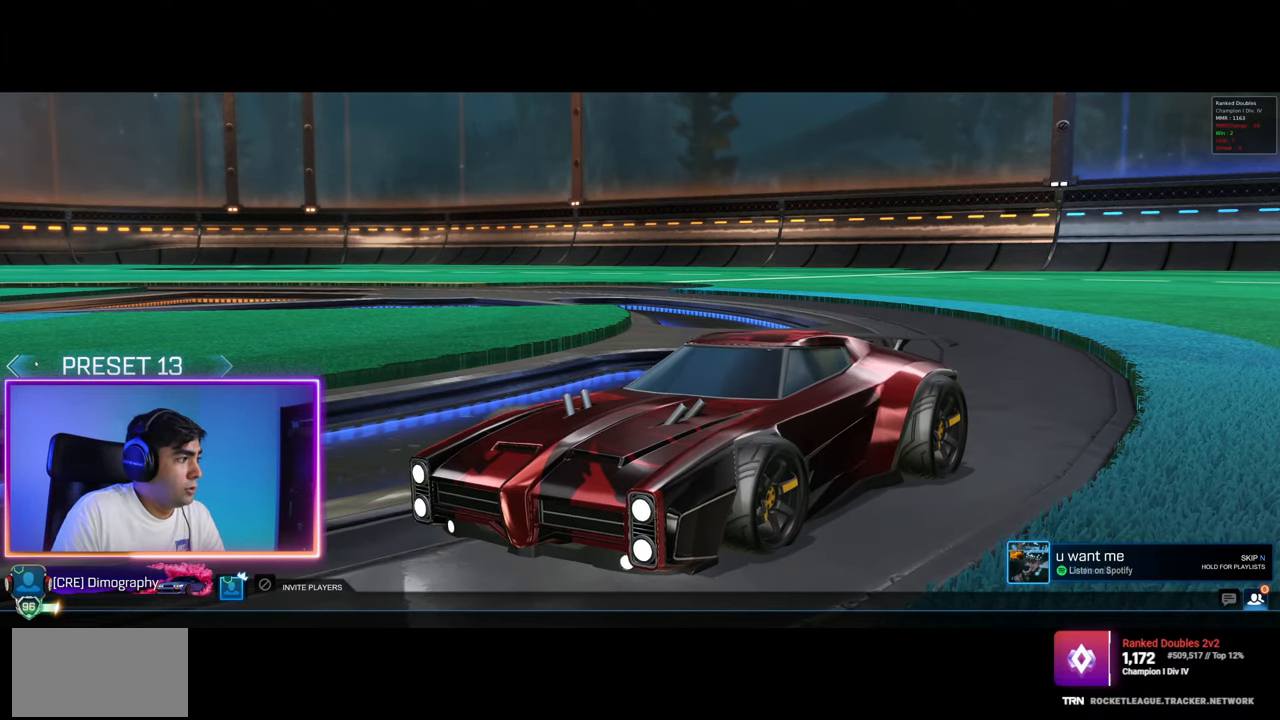
{"keys": [], "mouse": [], "events": []}
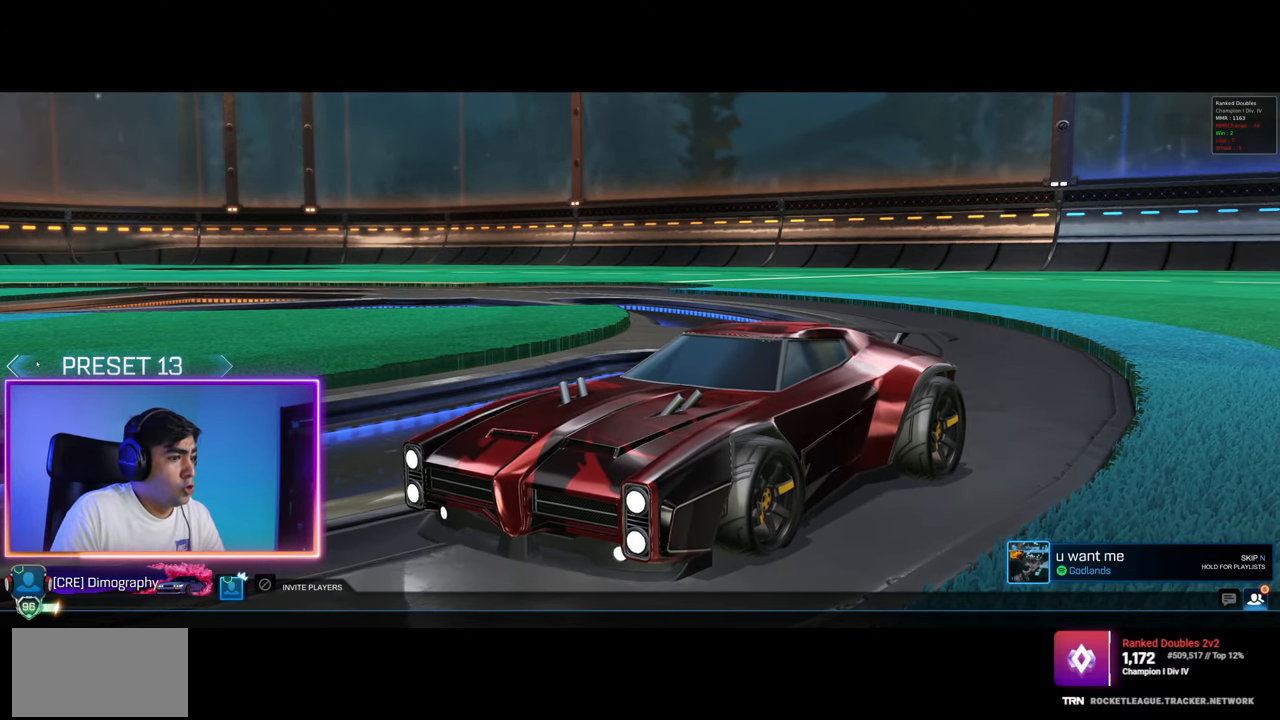
{"keys": [], "mouse": [], "events": []}
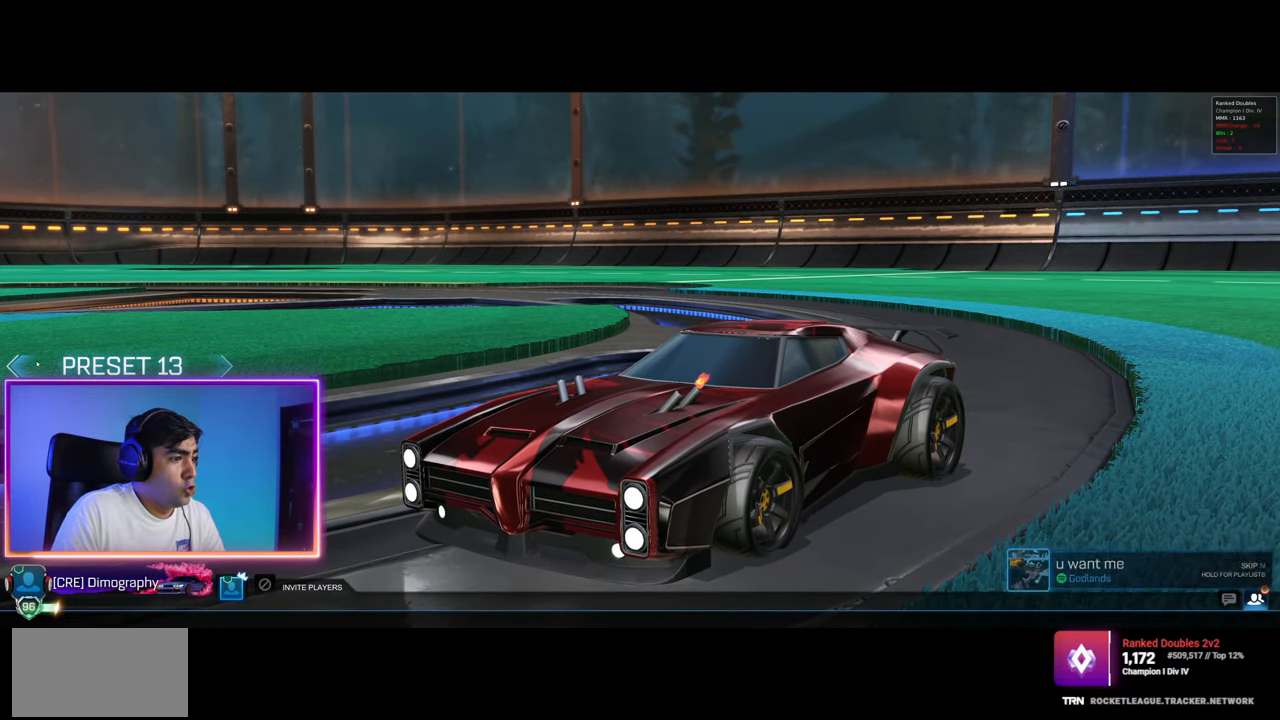
{"keys": [], "mouse": [], "events": []}